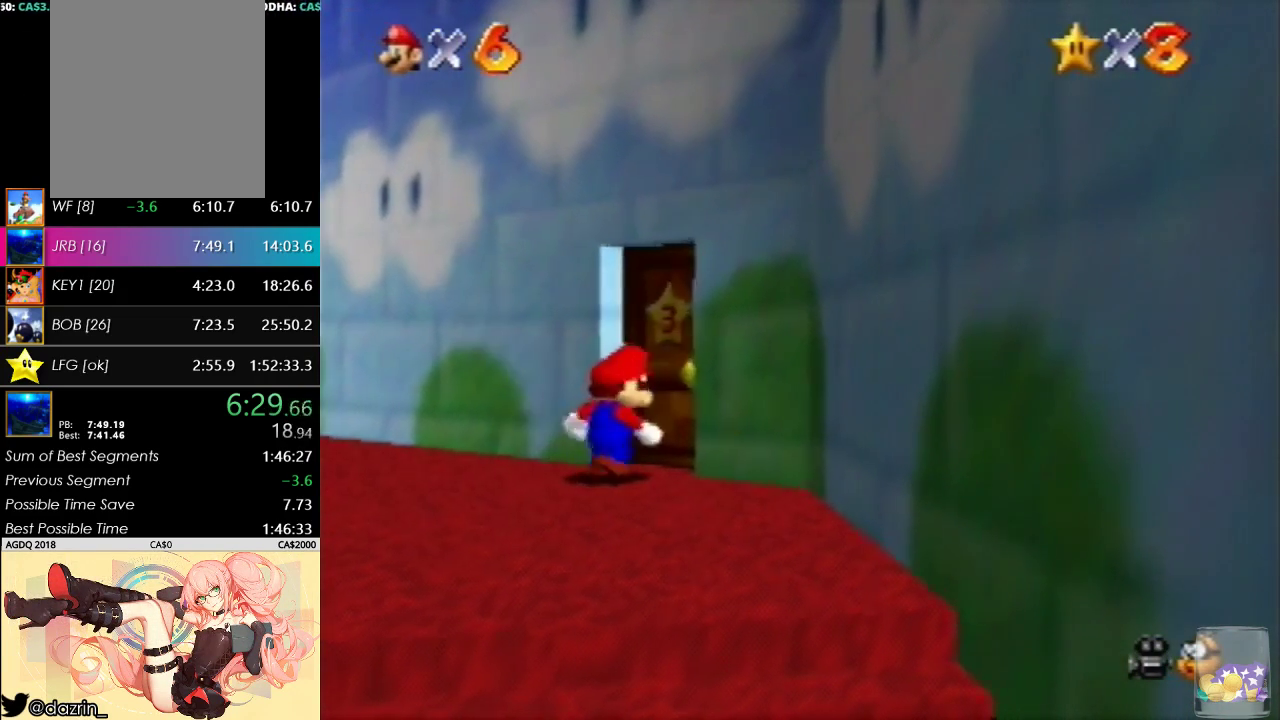
Gameplay with a controller (Nintendo layout); each line is a JSON object with the inputs held at the frame after it. "events" lists button and stick changes between this image and that frame as [ms after this image, input, new state], when the widget could be followed in between. Not read: L3 R3.
{"buttons": ["A"], "left_stick": "center", "events": [[67, "A", "down"], [133, "A", "up"], [200, "A", "down"], [300, "A", "up"], [367, "A", "down"]]}
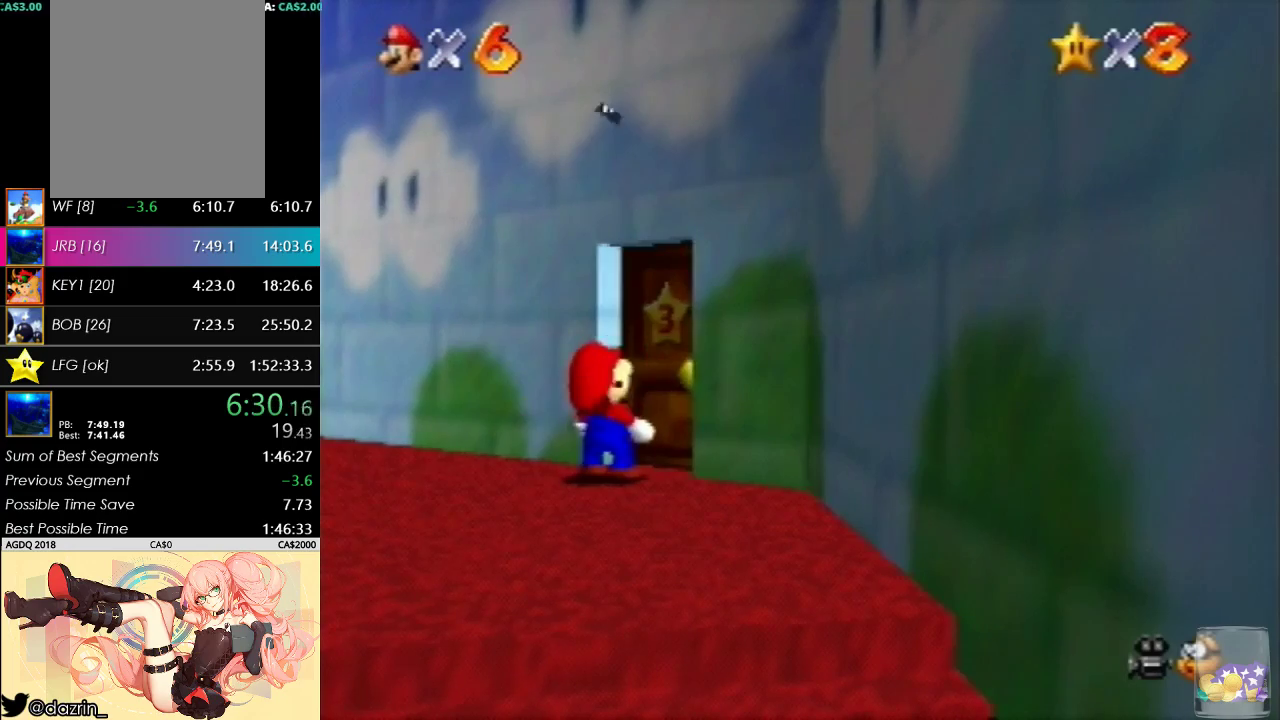
{"buttons": ["A"], "left_stick": "center", "events": [[100, "A", "up"], [167, "A", "down"], [433, "A", "up"], [500, "A", "down"]]}
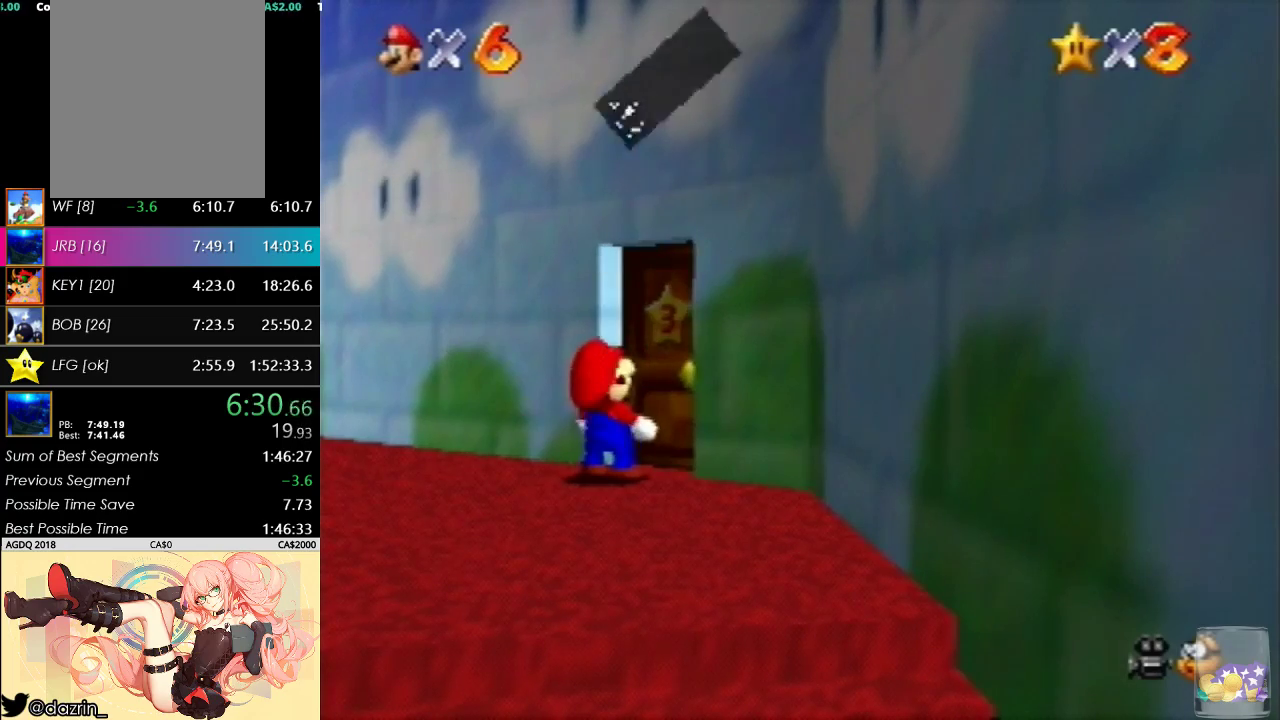
{"buttons": [], "left_stick": "center", "events": [[100, "A", "up"], [167, "A", "down"], [267, "A", "up"], [367, "A", "down"], [467, "A", "up"]]}
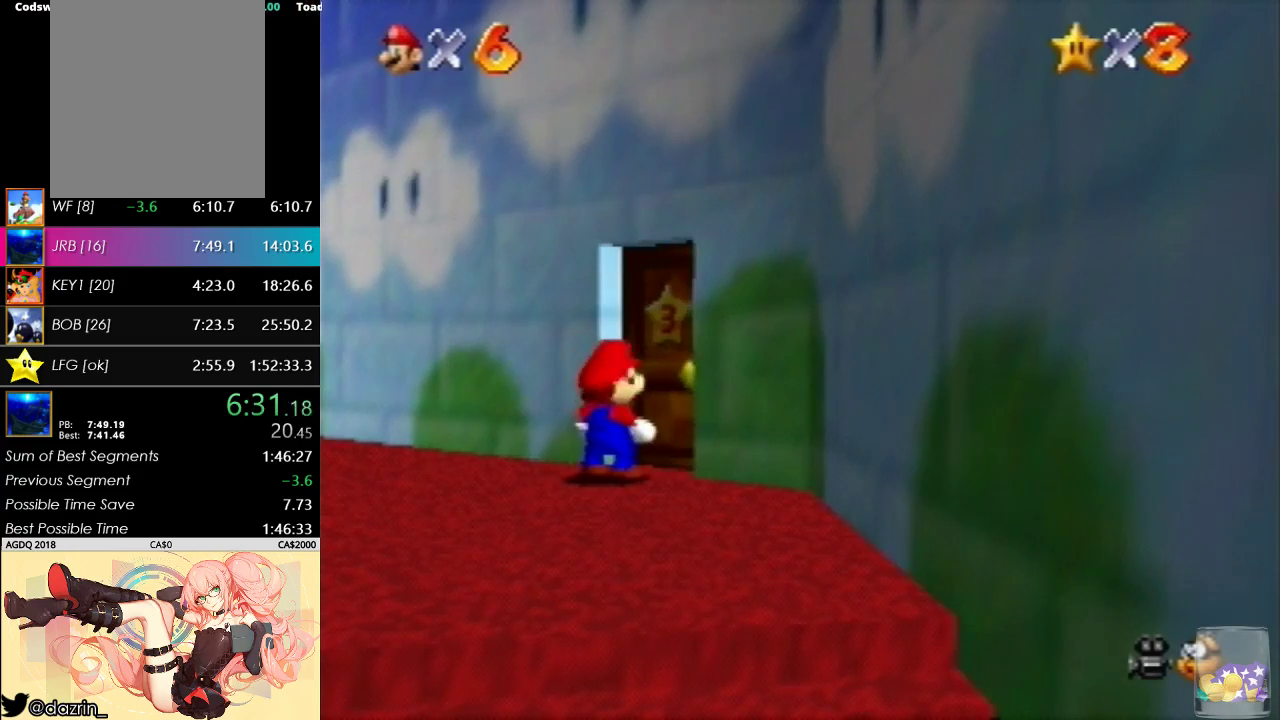
{"buttons": [], "left_stick": "up-right", "events": [[133, "left_stick", "up-right"]]}
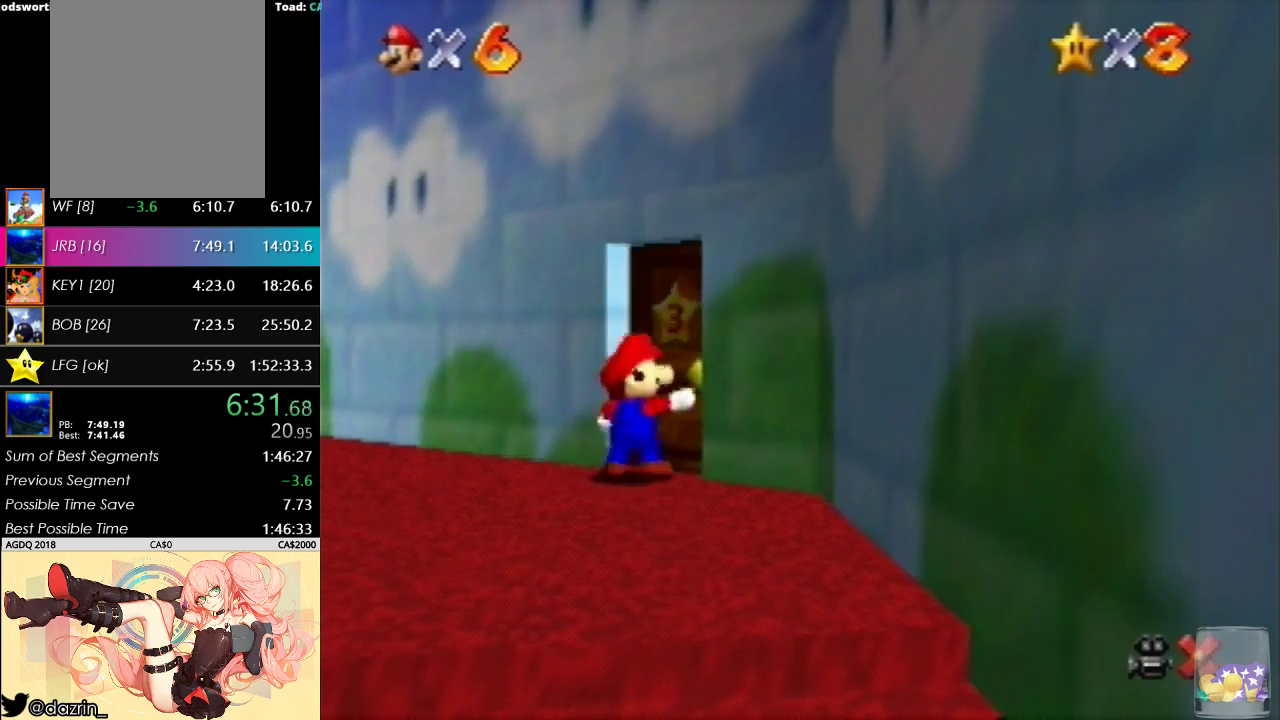
{"buttons": [], "left_stick": "up-right", "events": []}
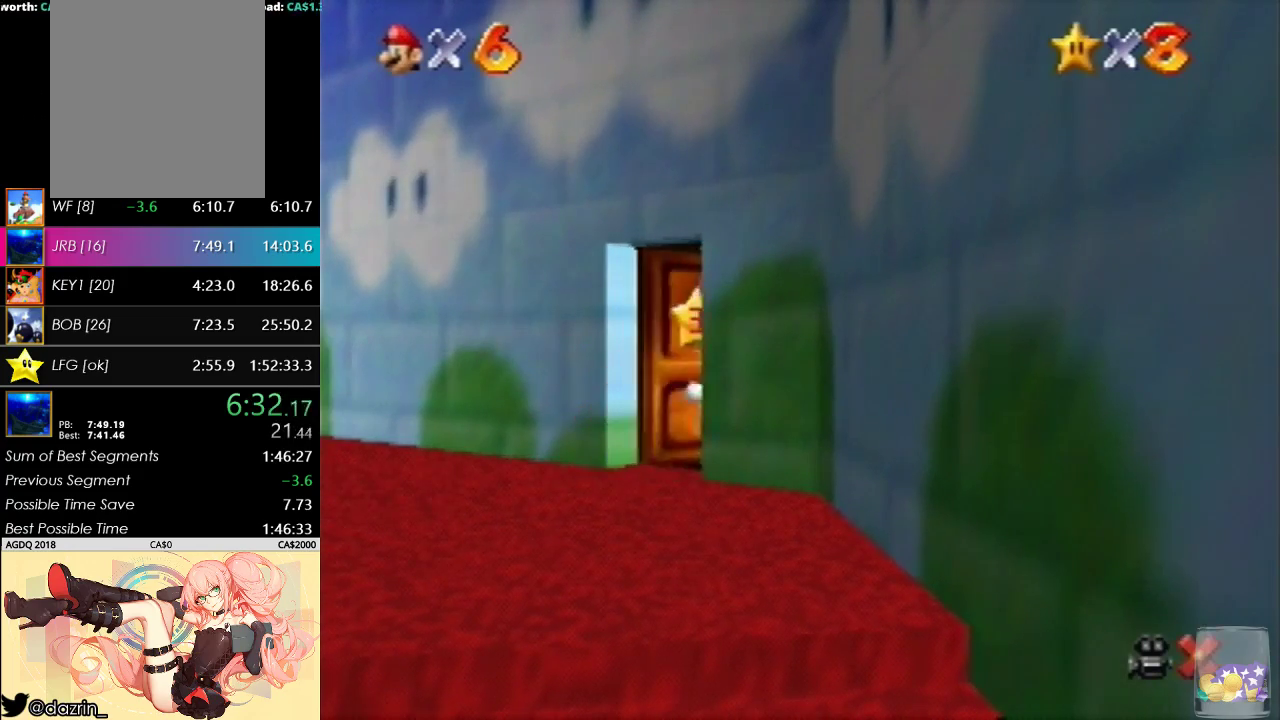
{"buttons": [], "left_stick": "up-right", "events": []}
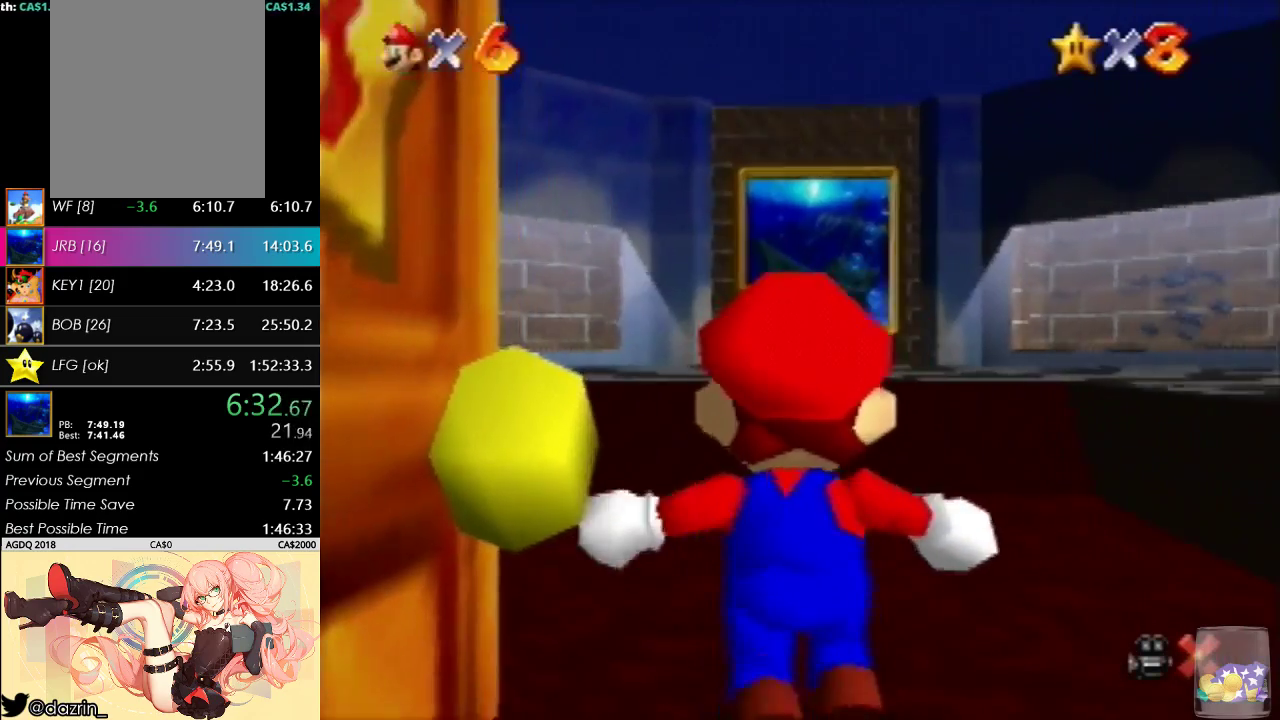
{"buttons": [], "left_stick": "up-right", "events": []}
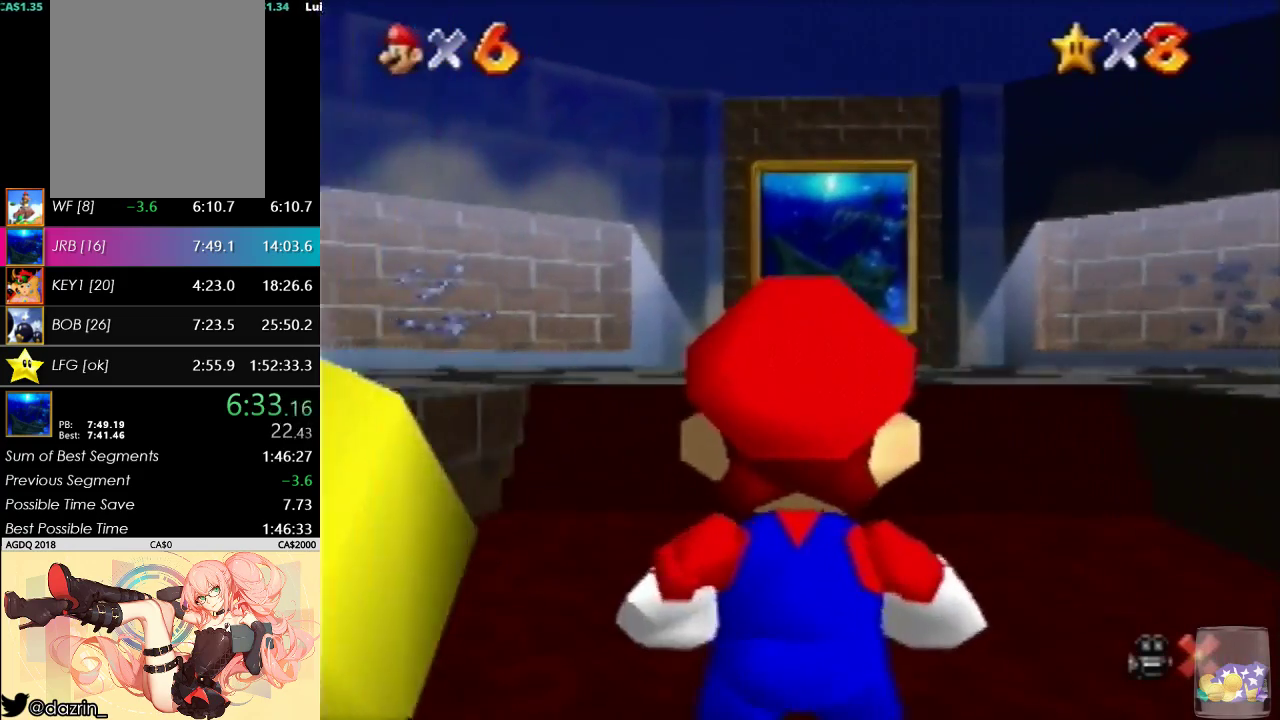
{"buttons": [], "left_stick": "up-right", "events": [[233, "A", "down"], [433, "A", "up"]]}
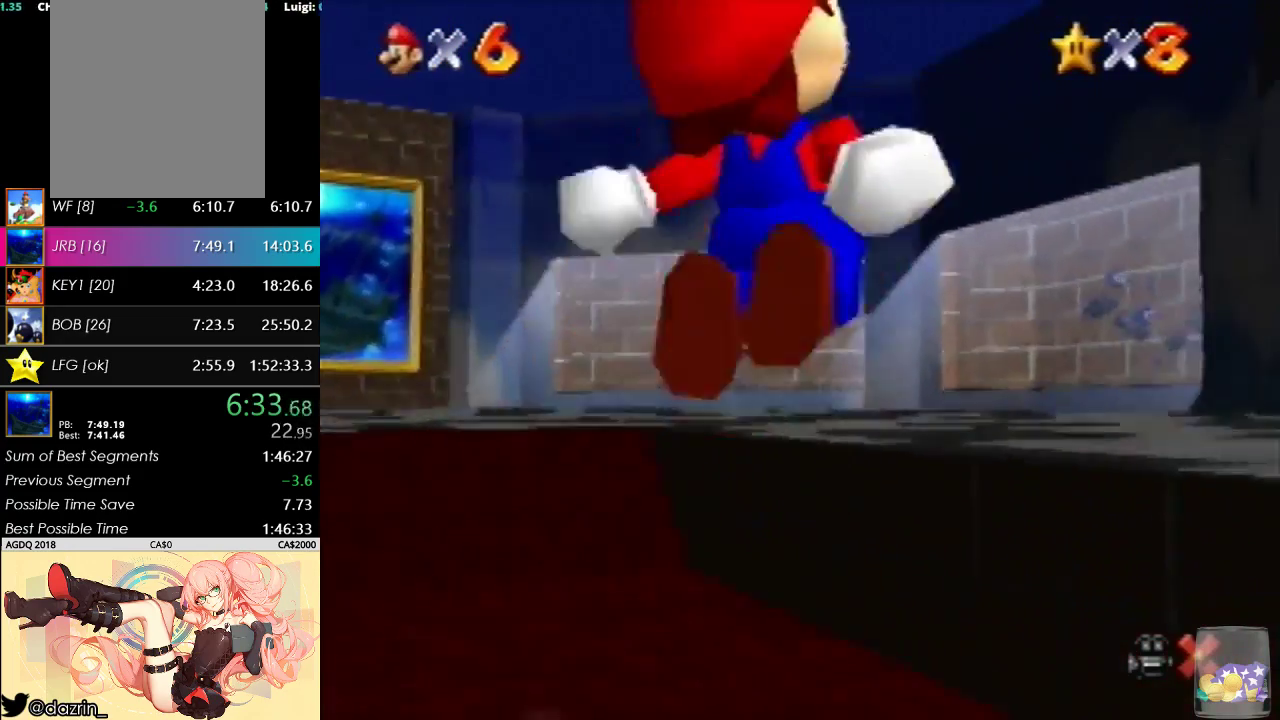
{"buttons": [], "left_stick": "up", "events": [[367, "left_stick", "up"]]}
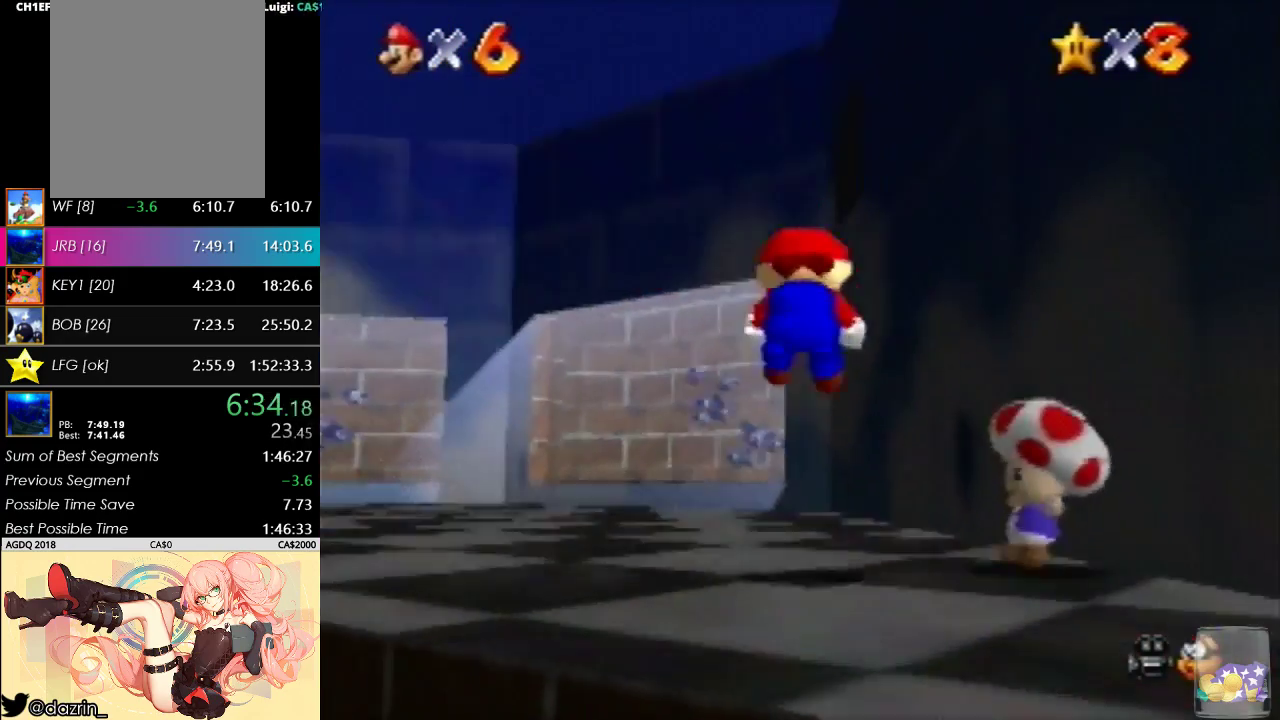
{"buttons": [], "left_stick": "up", "events": []}
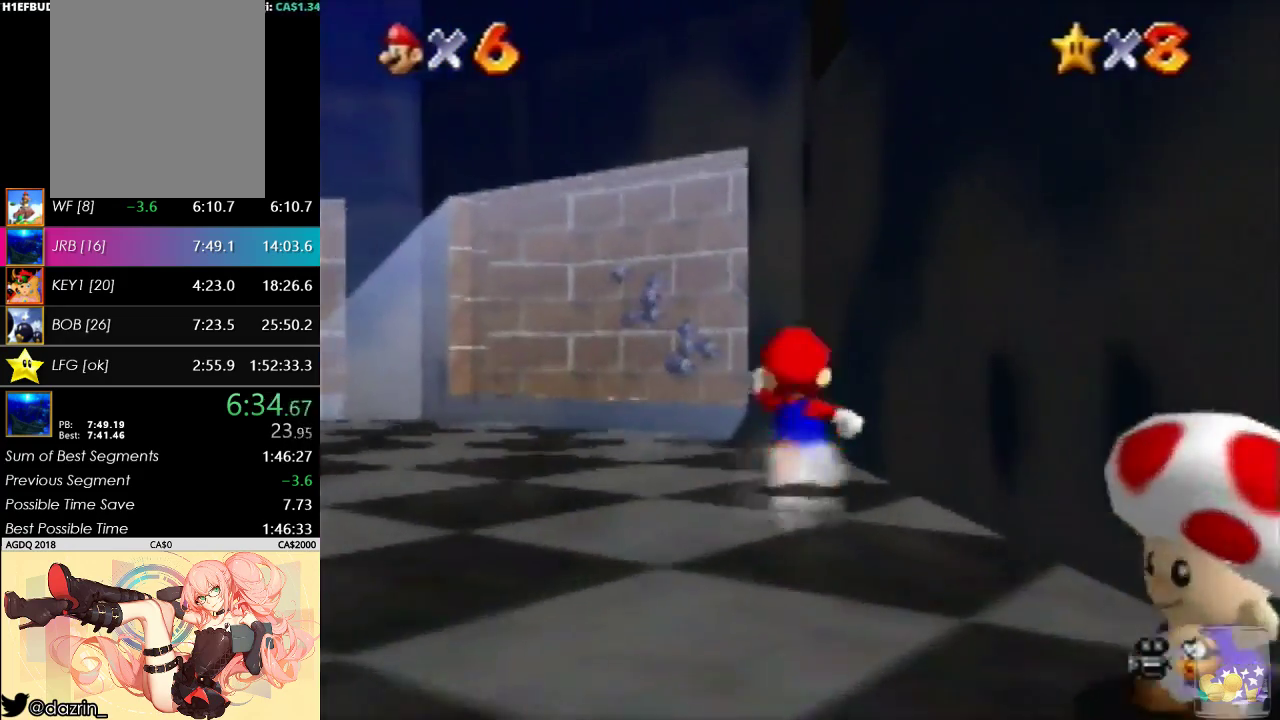
{"buttons": ["A"], "left_stick": "up-right", "events": [[33, "left_stick", "up-left"], [200, "left_stick", "right"], [267, "A", "down"], [367, "left_stick", "center"], [500, "left_stick", "up-right"]]}
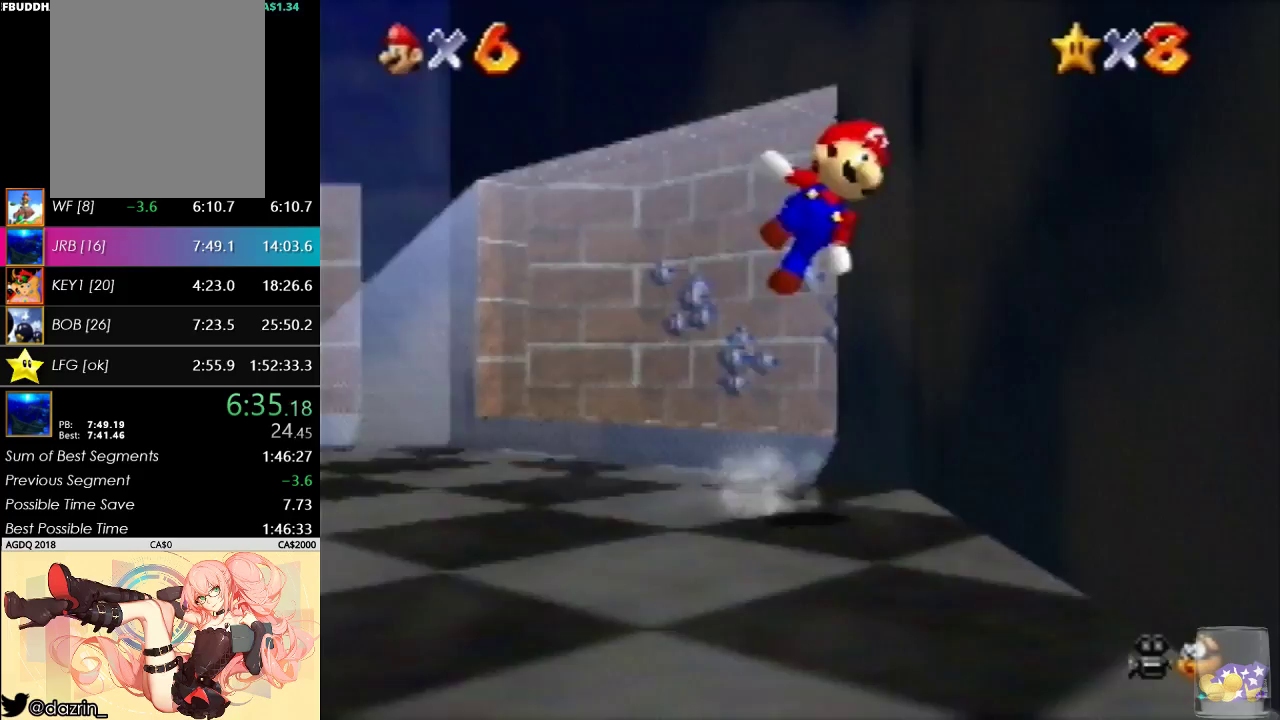
{"buttons": [], "left_stick": "up", "events": [[467, "A", "up"], [467, "left_stick", "up"]]}
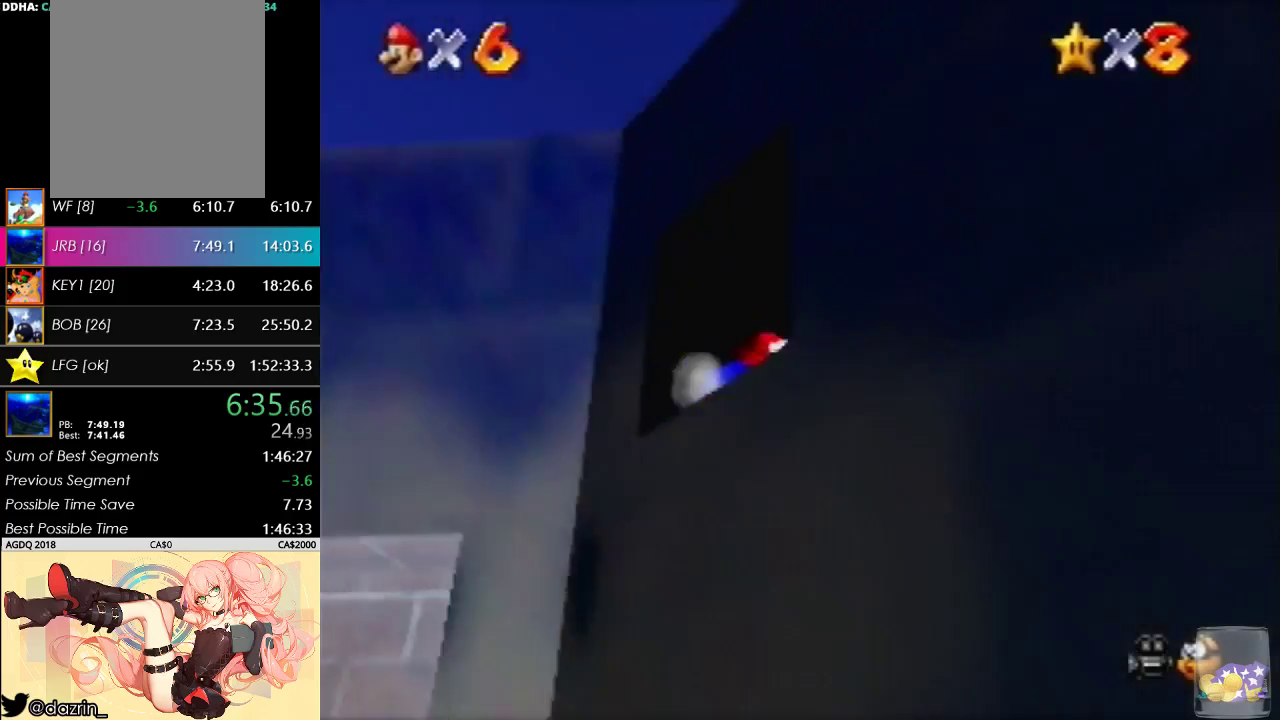
{"buttons": [], "left_stick": "up", "events": [[167, "left_stick", "center"], [300, "left_stick", "up"]]}
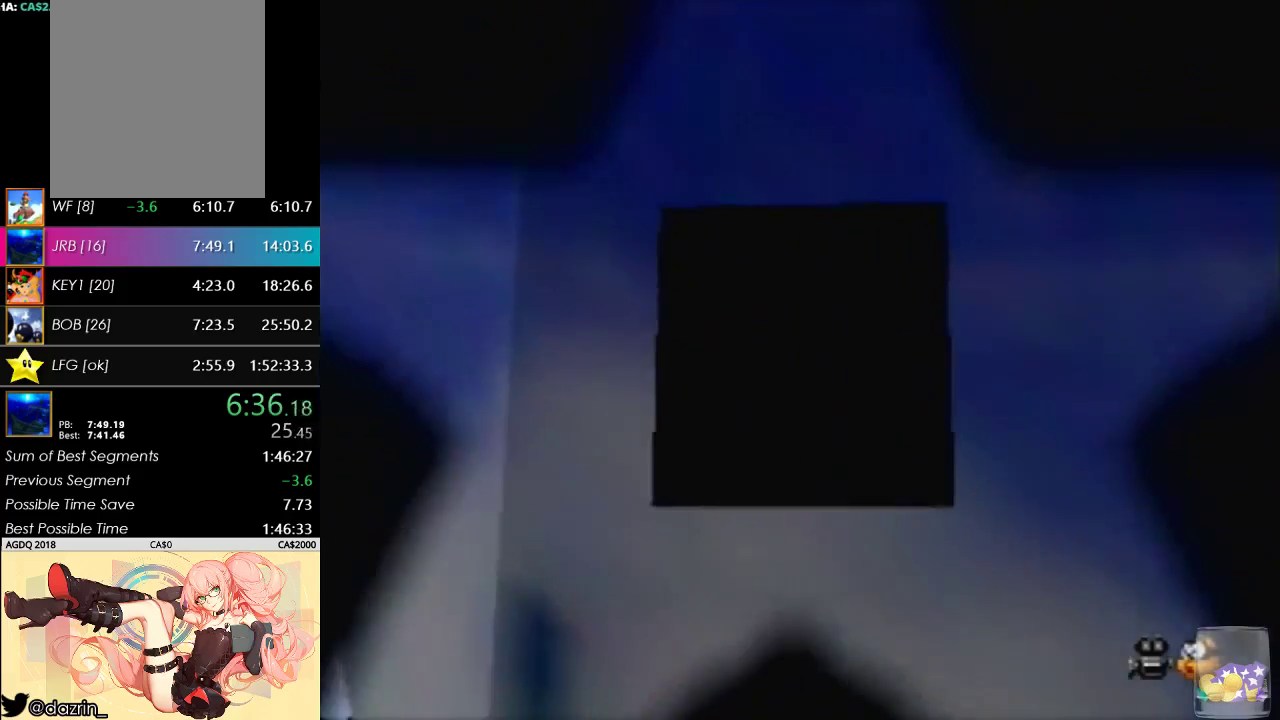
{"buttons": [], "left_stick": "up", "events": []}
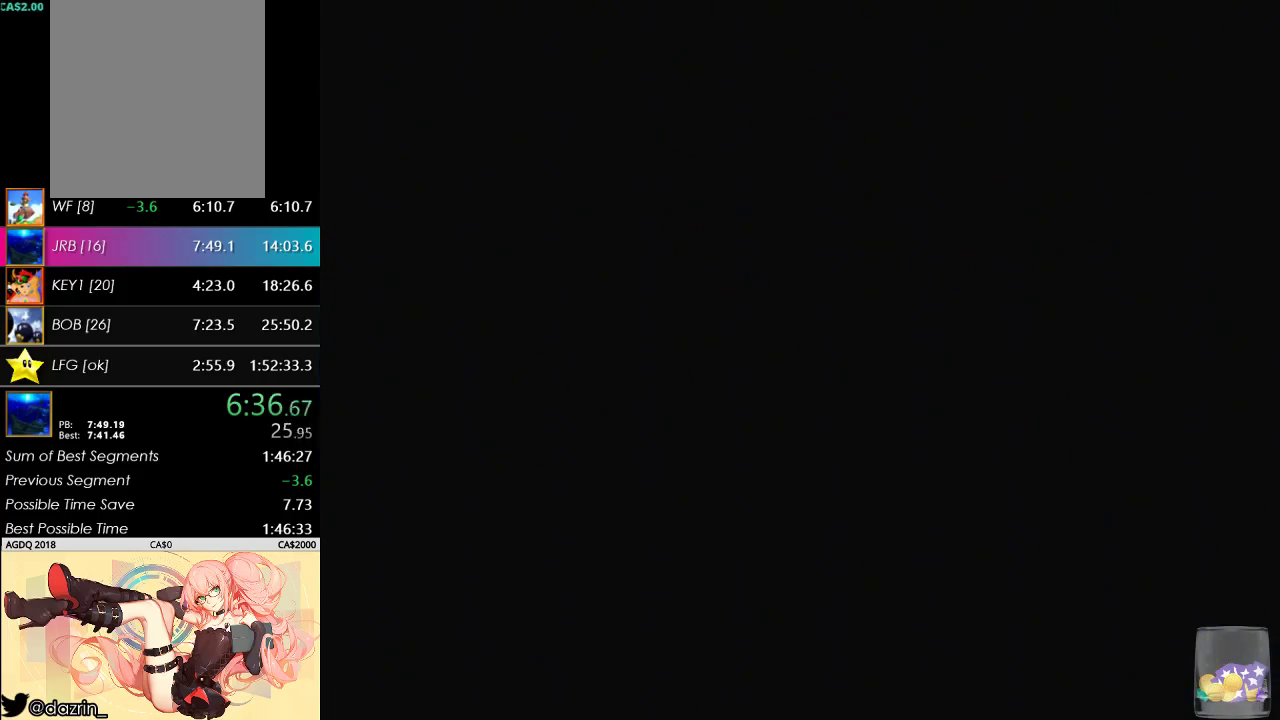
{"buttons": ["A", "R1"], "left_stick": "up", "events": [[300, "A", "down"], [300, "R1", "down"]]}
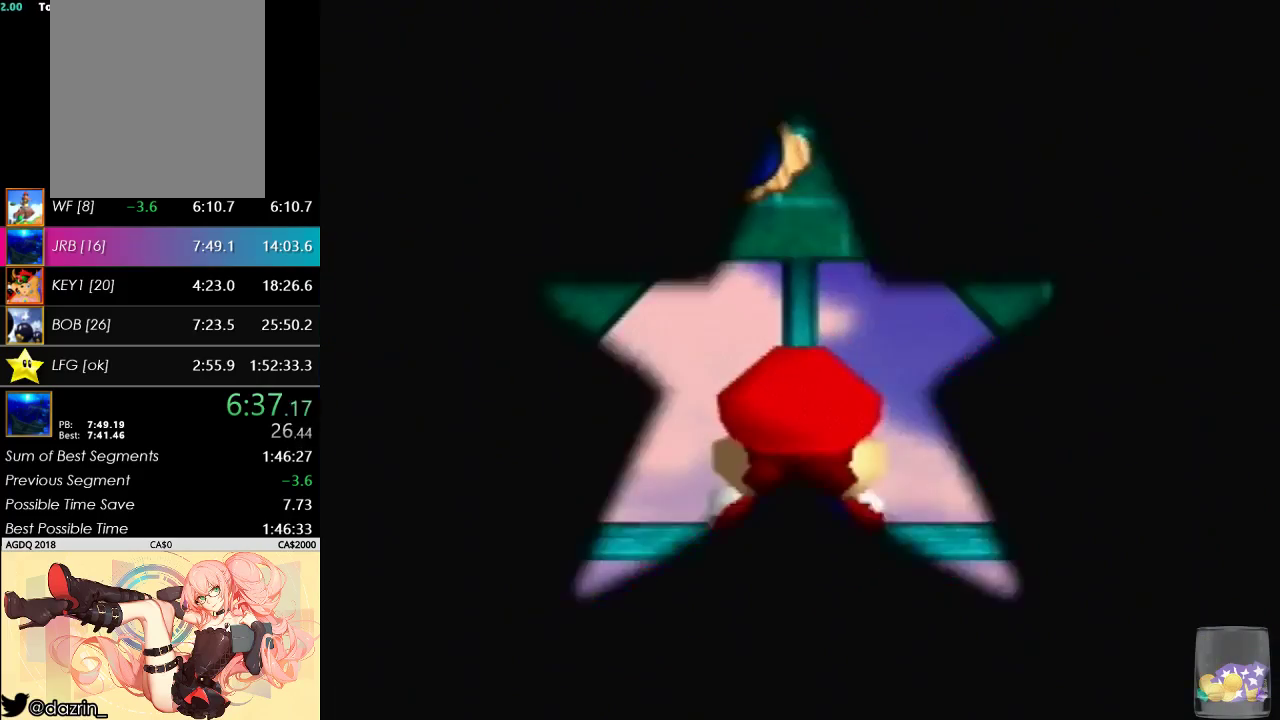
{"buttons": ["A"], "left_stick": "up", "events": [[33, "R1", "up"]]}
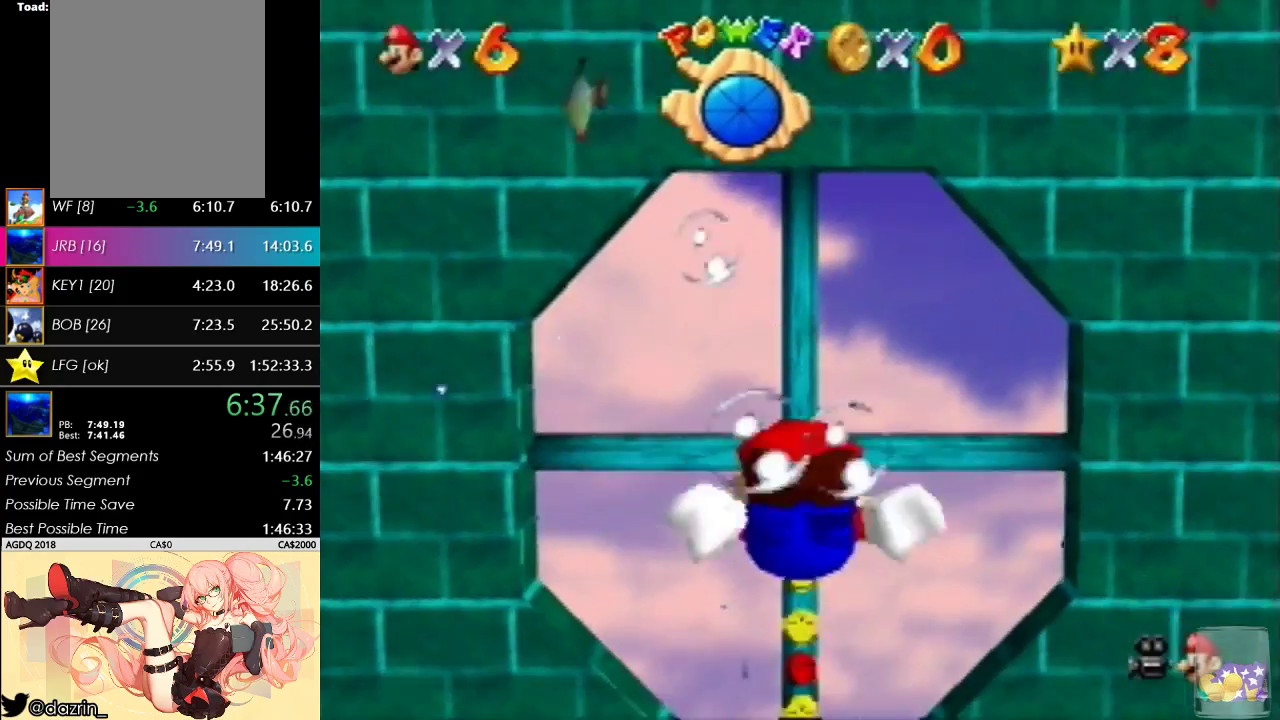
{"buttons": [], "left_stick": "up", "events": [[133, "left_stick", "up-left"], [200, "A", "up"], [233, "left_stick", "center"], [500, "left_stick", "up"]]}
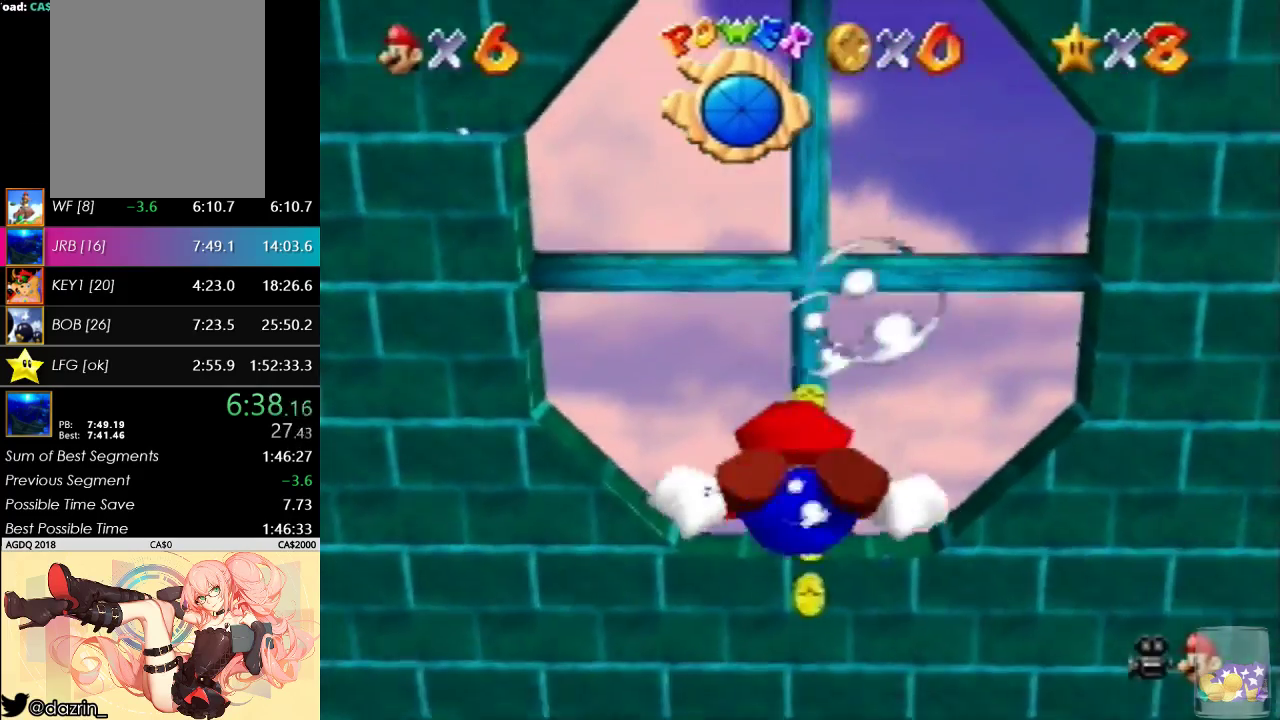
{"buttons": [], "left_stick": "center", "events": [[100, "A", "down"], [267, "left_stick", "center"], [367, "A", "up"]]}
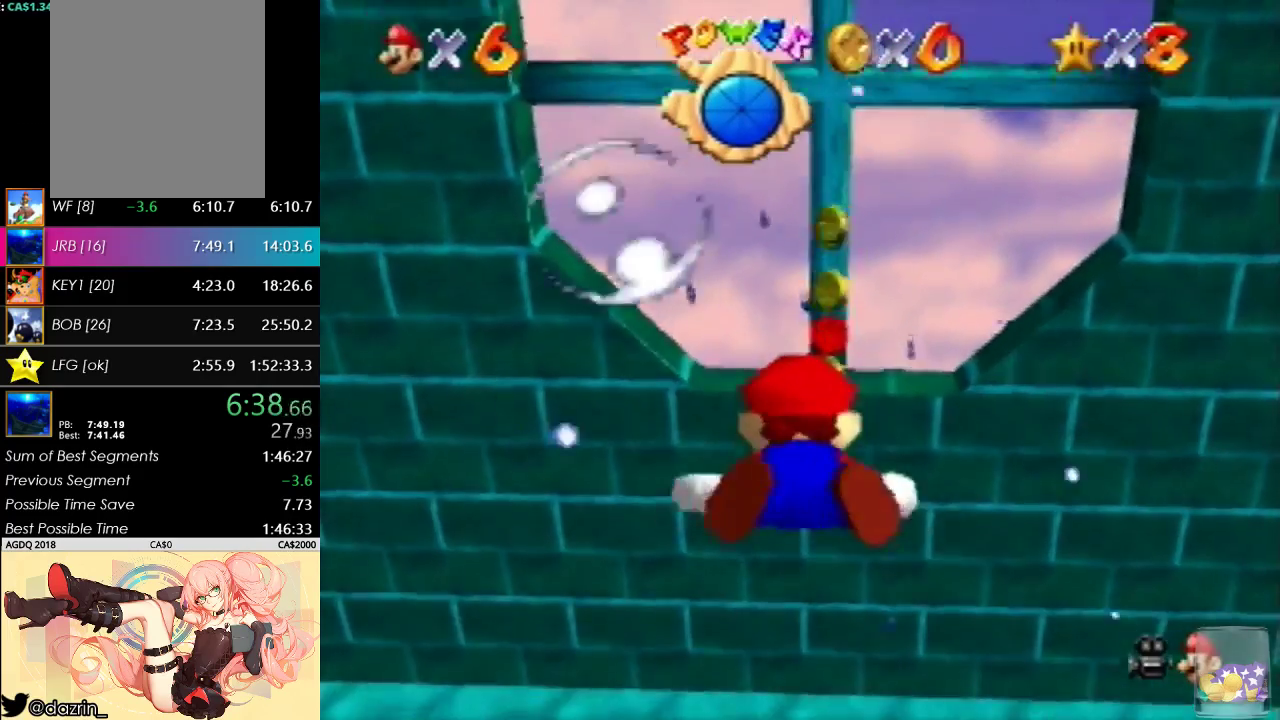
{"buttons": ["A"], "left_stick": "up", "events": [[33, "left_stick", "up"], [167, "left_stick", "center"], [300, "A", "down"], [500, "left_stick", "up"]]}
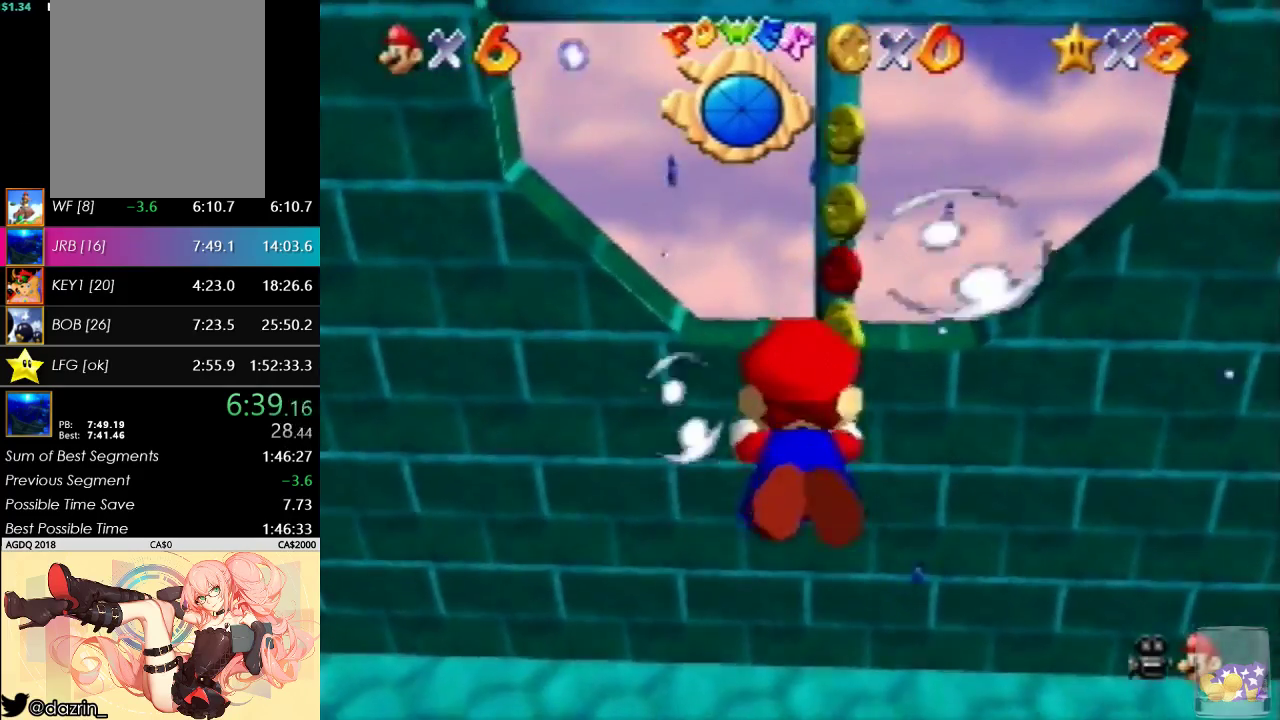
{"buttons": ["A"], "left_stick": "right", "events": [[100, "A", "up"], [200, "left_stick", "center"], [433, "A", "down"], [467, "left_stick", "right"]]}
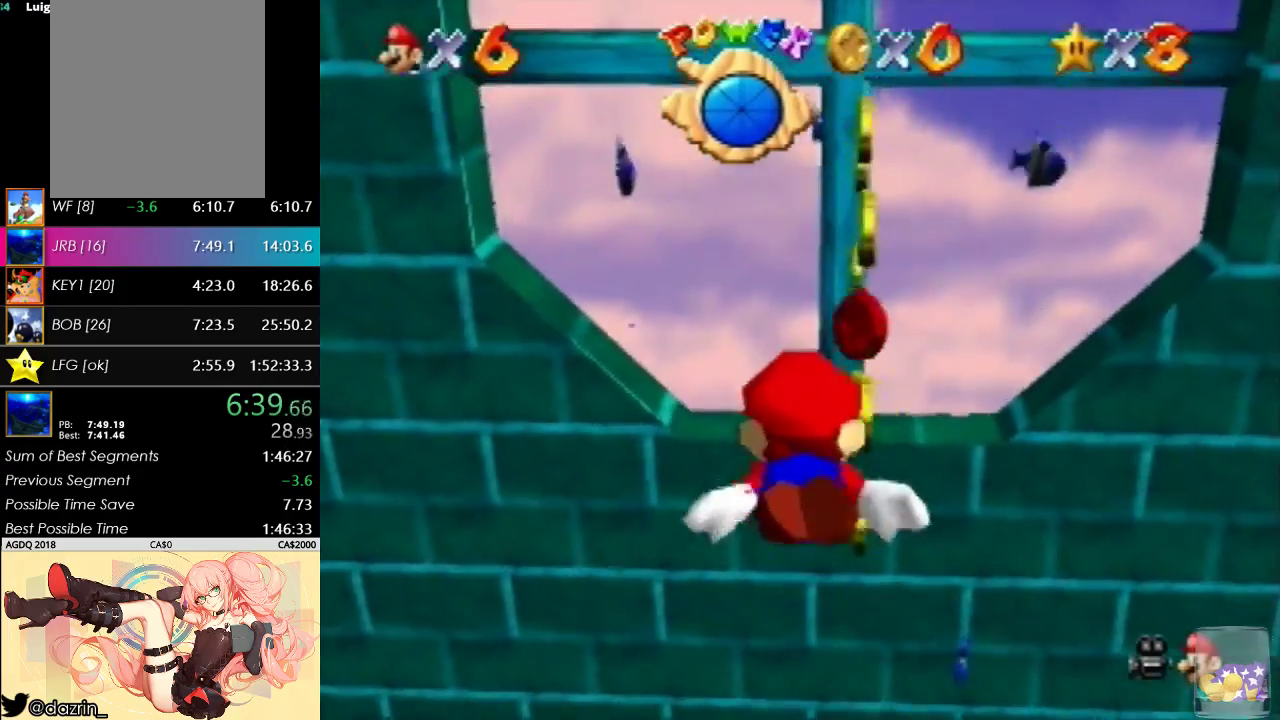
{"buttons": [], "left_stick": "right", "events": [[167, "A", "up"]]}
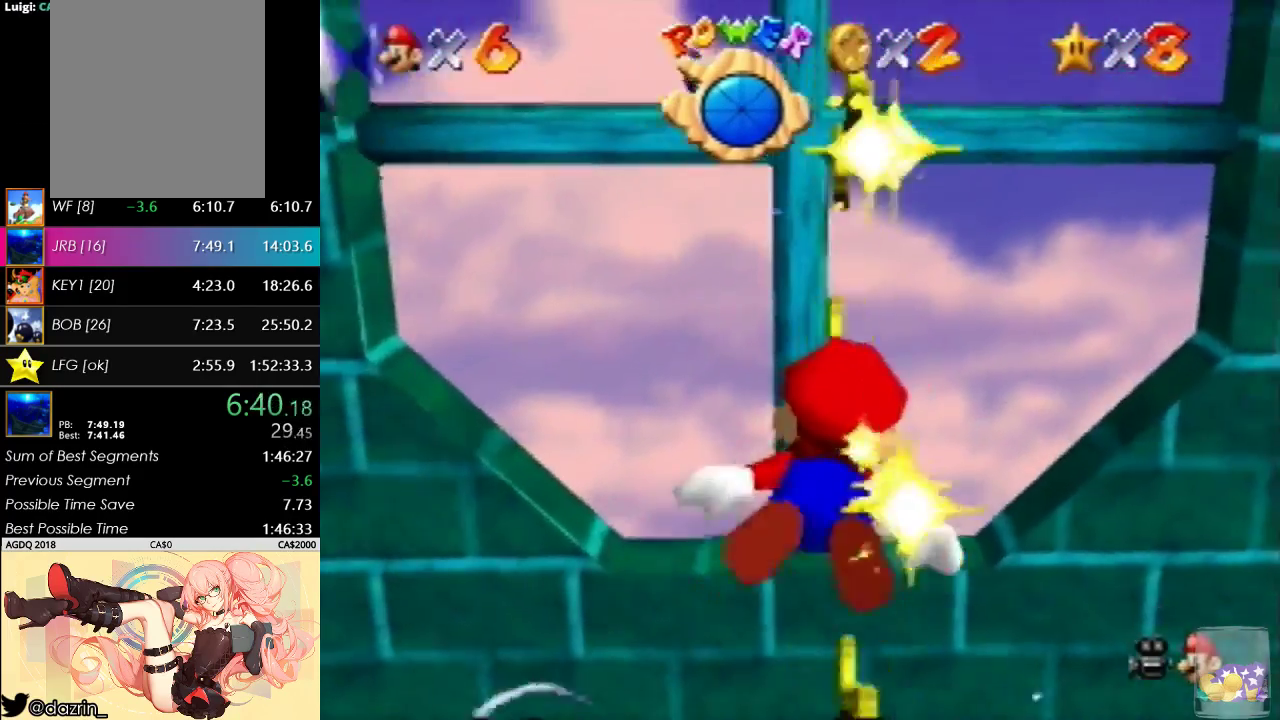
{"buttons": [], "left_stick": "right", "events": [[167, "A", "down"], [400, "A", "up"]]}
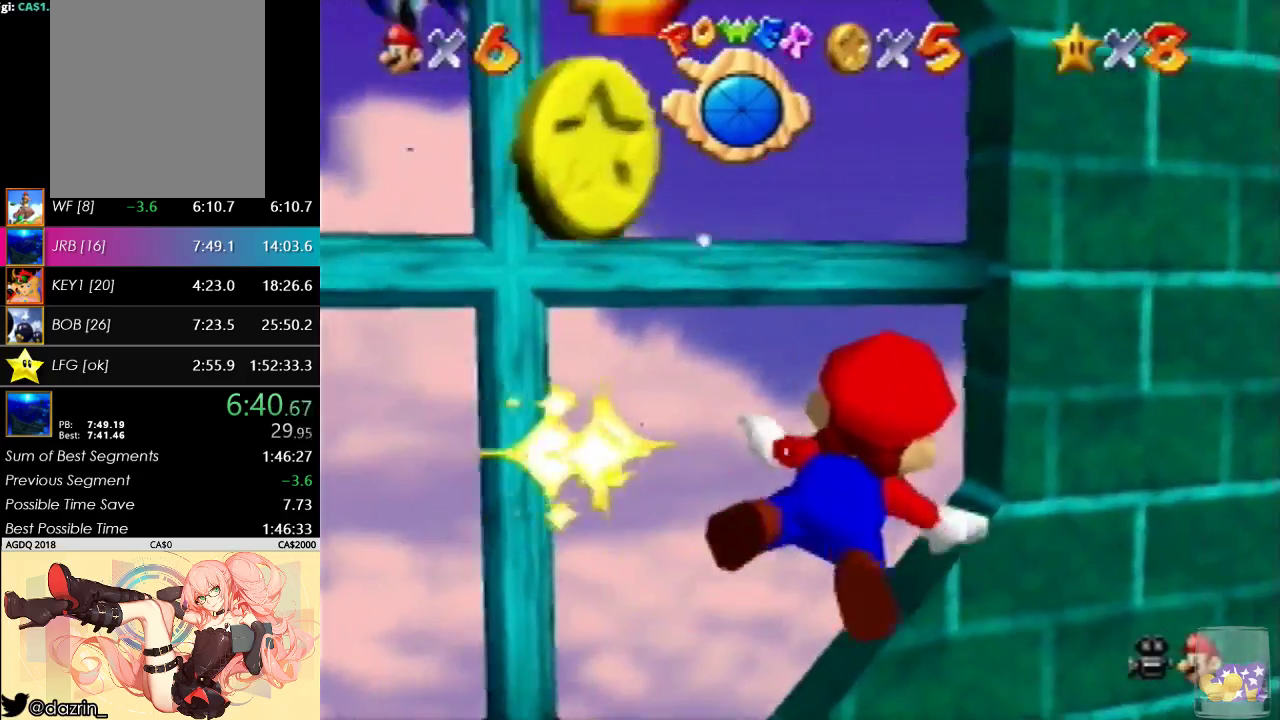
{"buttons": ["A"], "left_stick": "right", "events": [[333, "A", "down"]]}
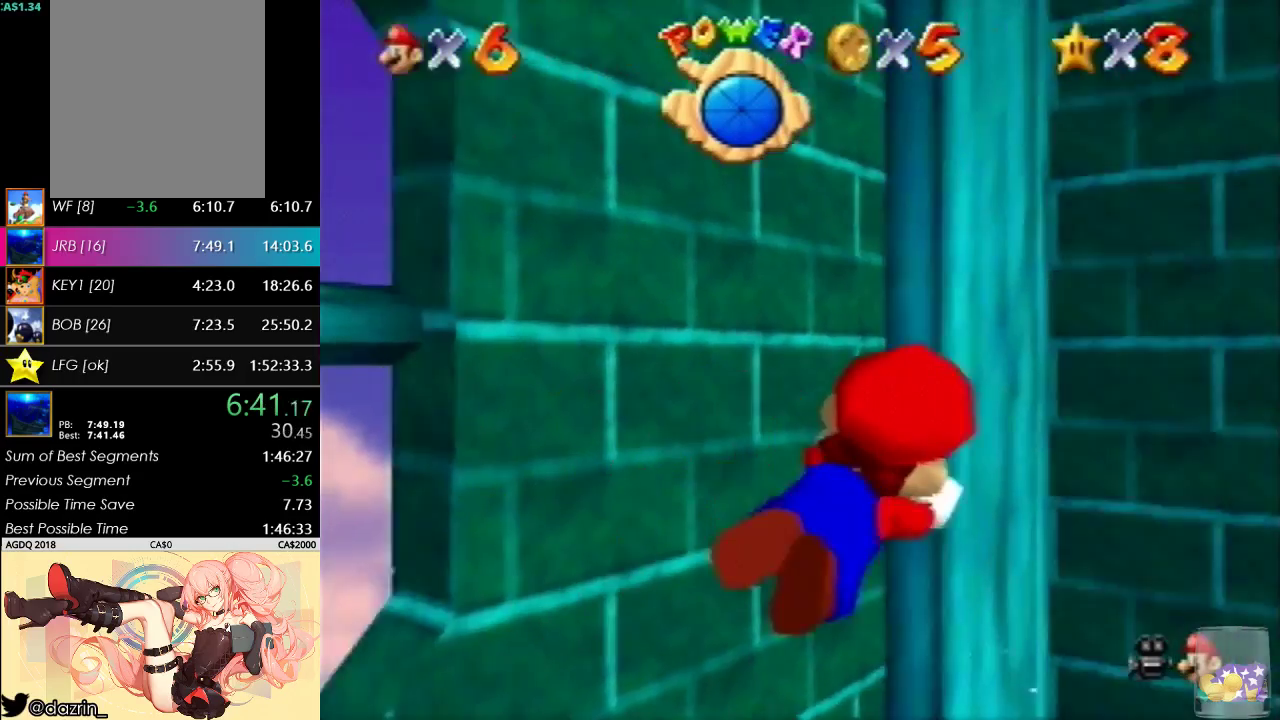
{"buttons": ["A"], "left_stick": "center", "events": [[100, "A", "up"], [400, "left_stick", "center"], [467, "A", "down"]]}
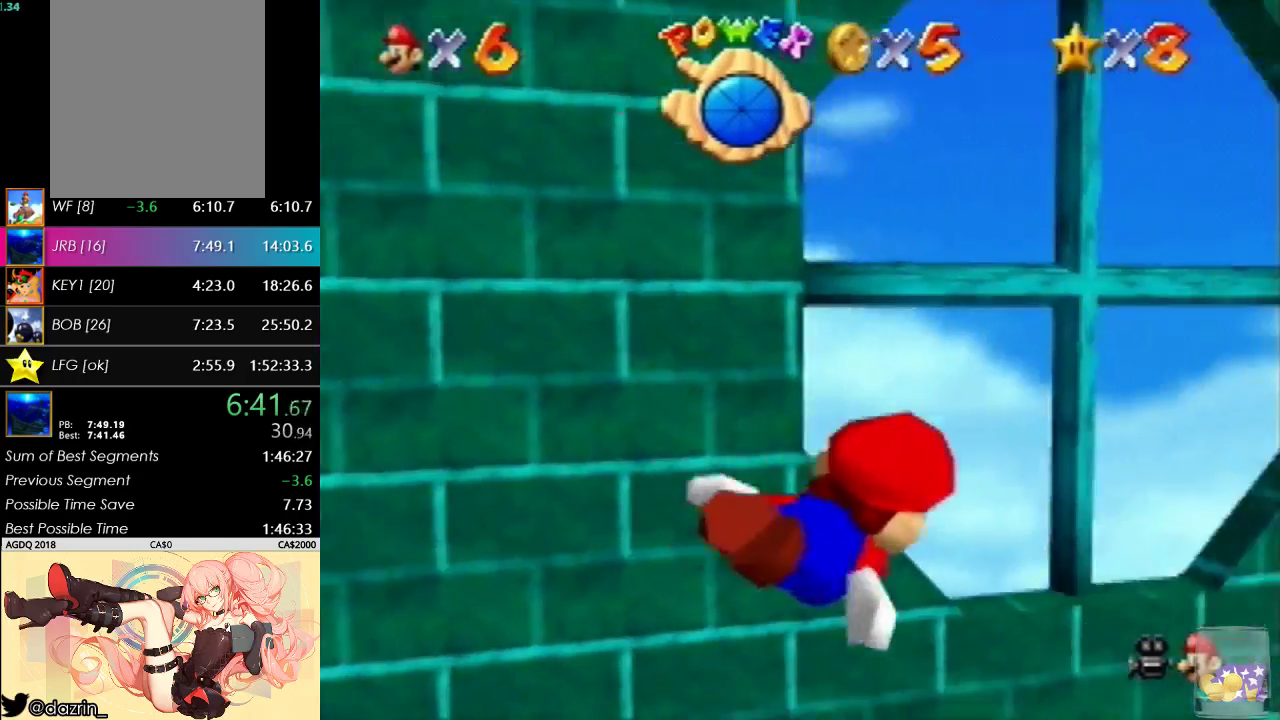
{"buttons": [], "left_stick": "right", "events": [[200, "A", "up"], [433, "left_stick", "right"]]}